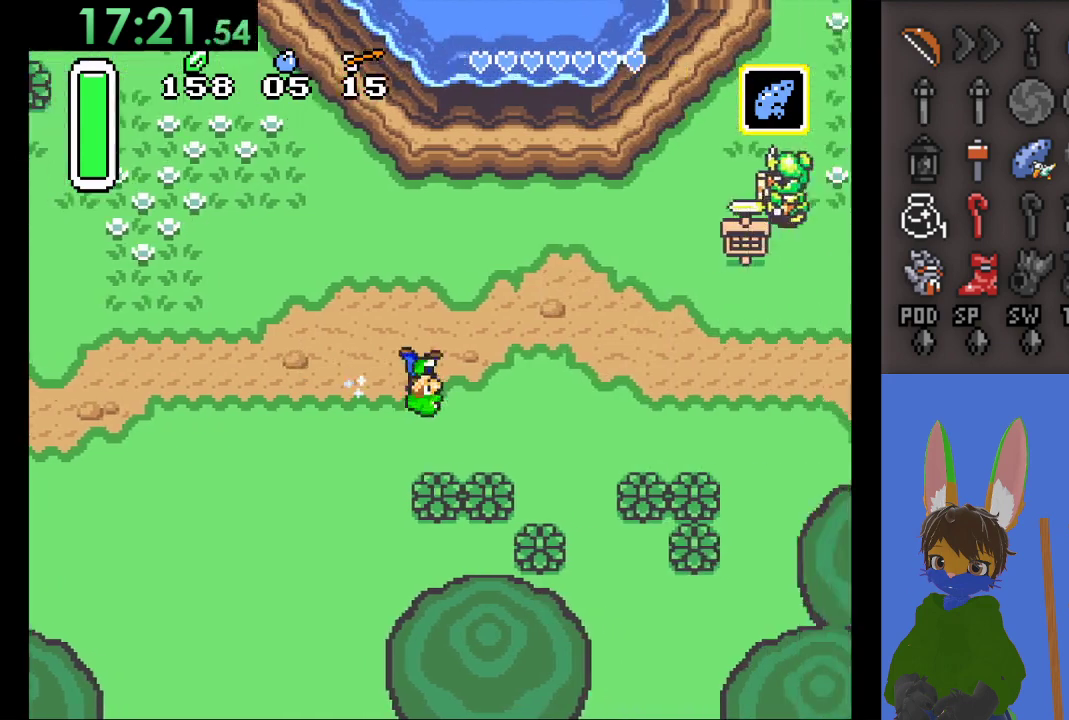
Gameplay with a controller (PlayStation layout); each line is a JSON object with the inputs held at the frame after it. "events" lists button and stick changes between this image and that frame as [ms after this image, input, new state], when the widget could be followed in between.
{"buttons": ["CIRCLE"], "left_stick": "right", "right_stick": "center", "events": []}
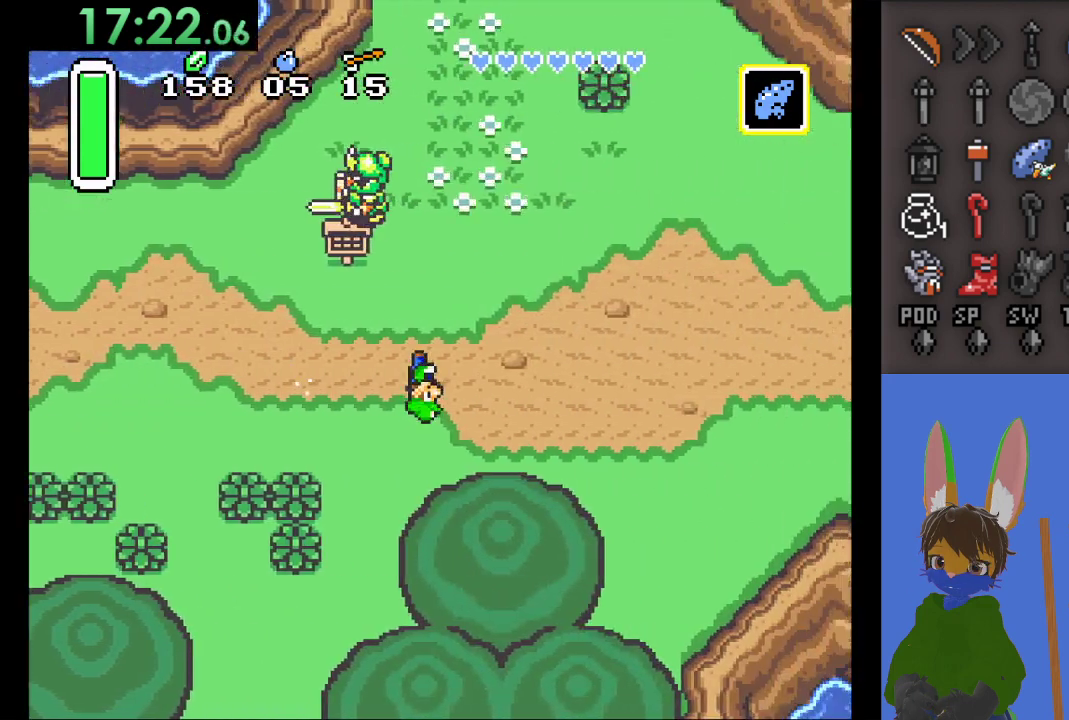
{"buttons": ["CIRCLE"], "left_stick": "up", "right_stick": "center", "events": [[167, "left_stick", "up"]]}
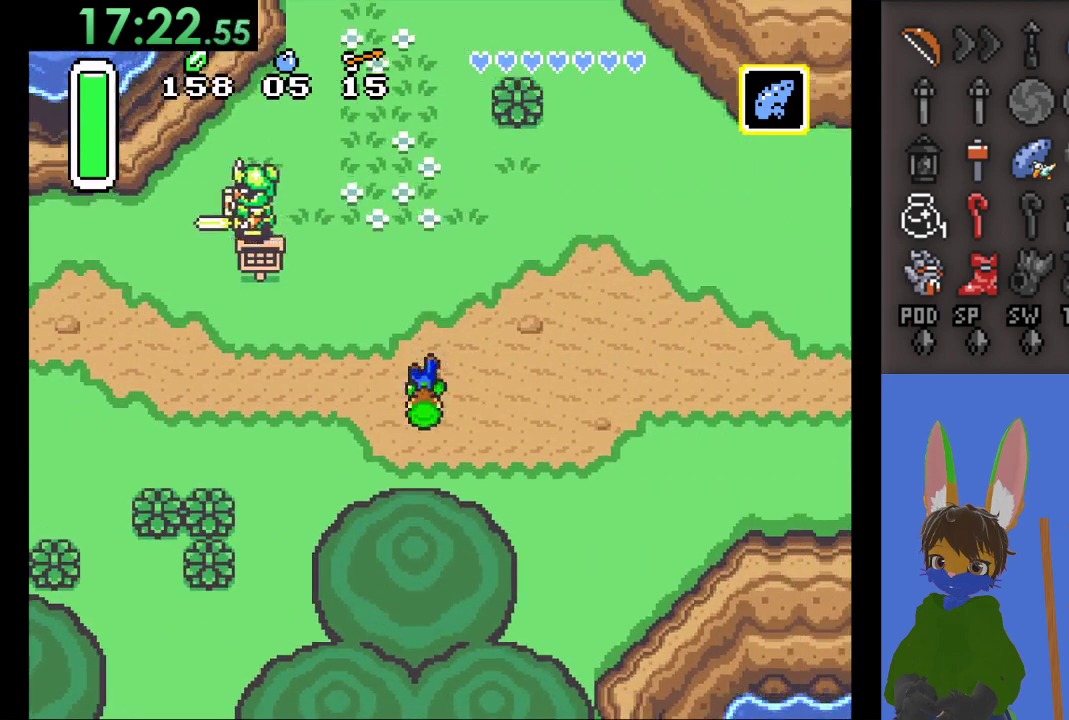
{"buttons": ["CIRCLE"], "left_stick": "up", "right_stick": "center", "events": []}
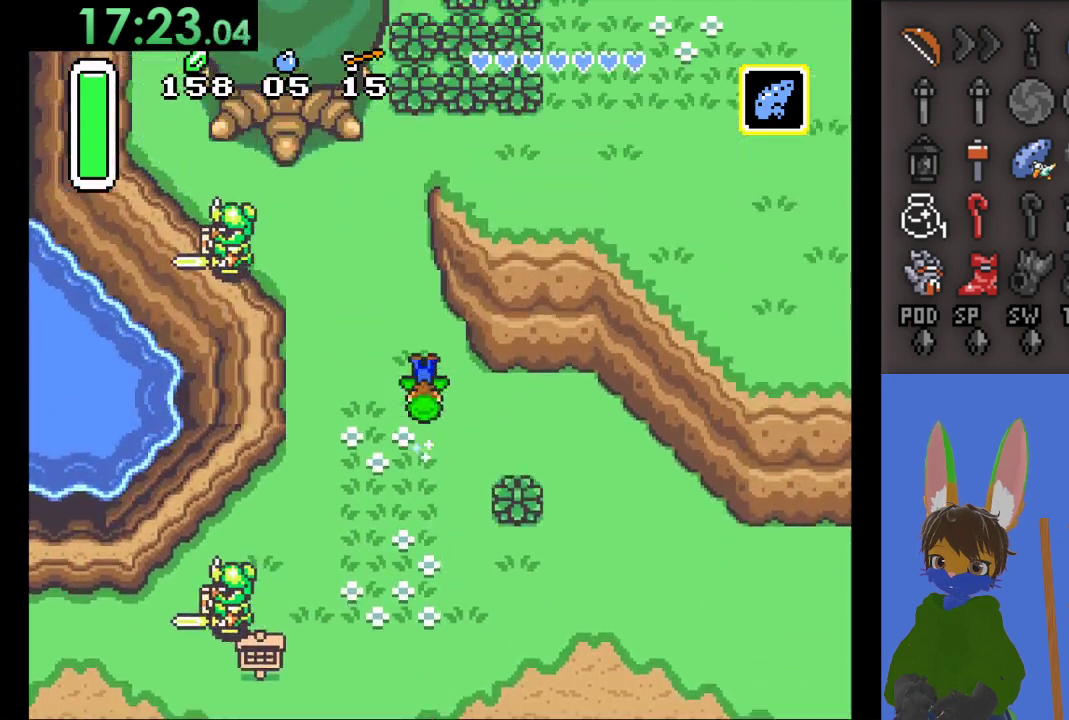
{"buttons": [], "left_stick": "up", "right_stick": "center", "events": [[33, "left_stick", "up-left"], [100, "CIRCLE", "up"], [200, "left_stick", "up"]]}
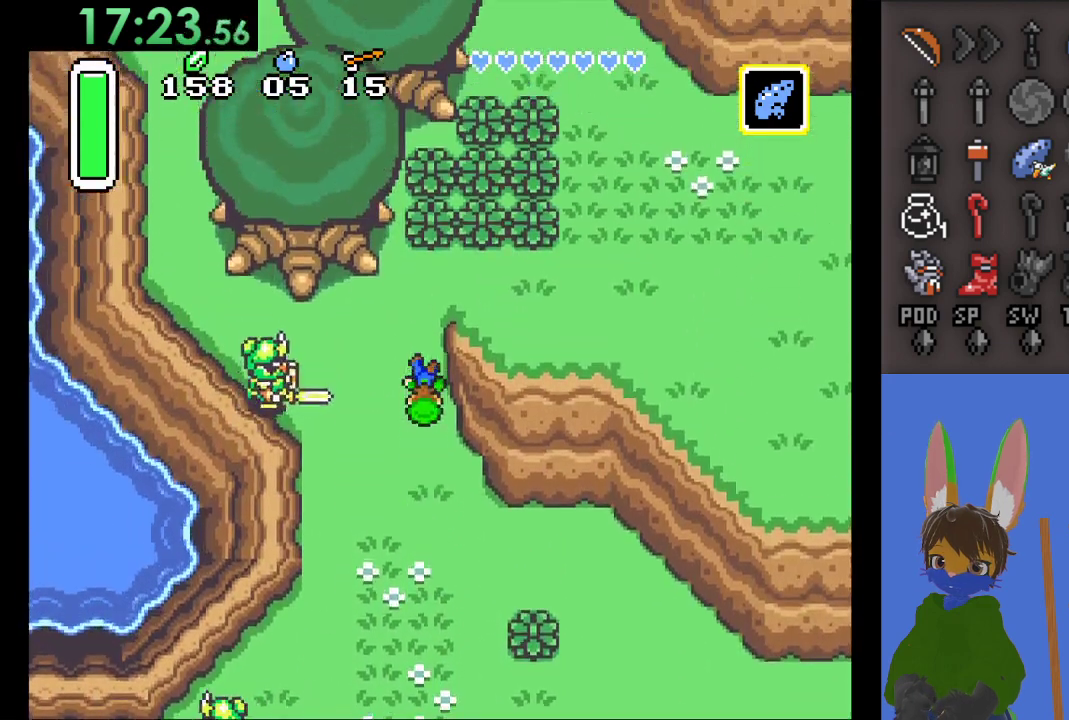
{"buttons": ["CIRCLE"], "left_stick": "right", "right_stick": "center", "events": [[367, "CIRCLE", "down"], [367, "left_stick", "right"]]}
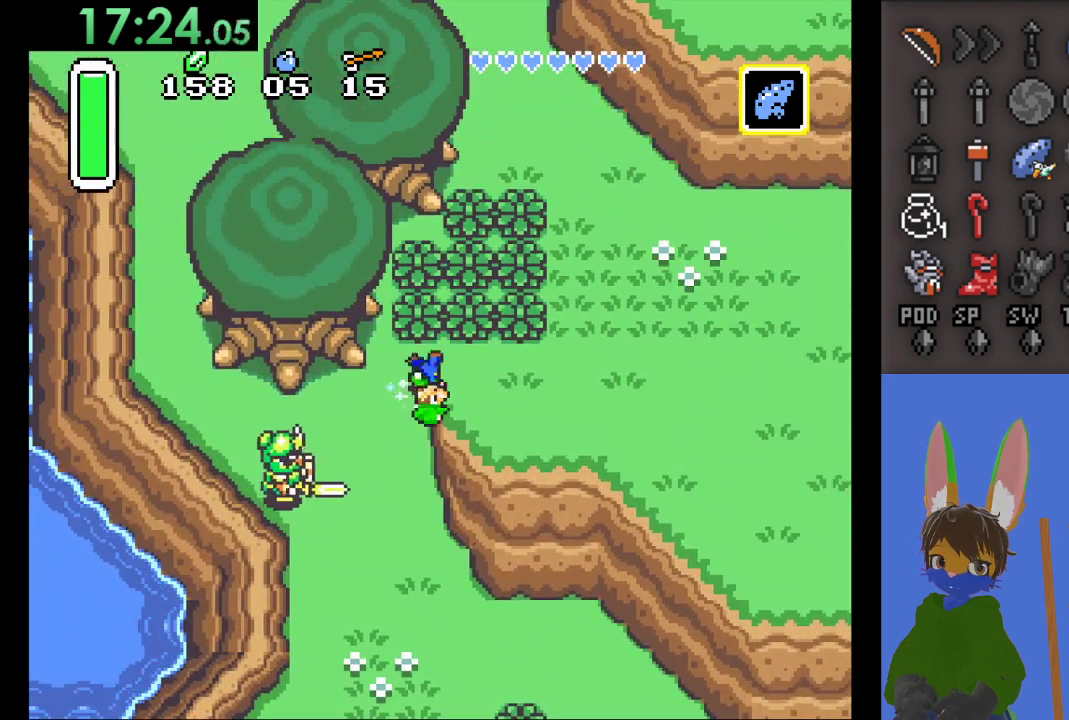
{"buttons": ["CIRCLE"], "left_stick": "right", "right_stick": "center", "events": []}
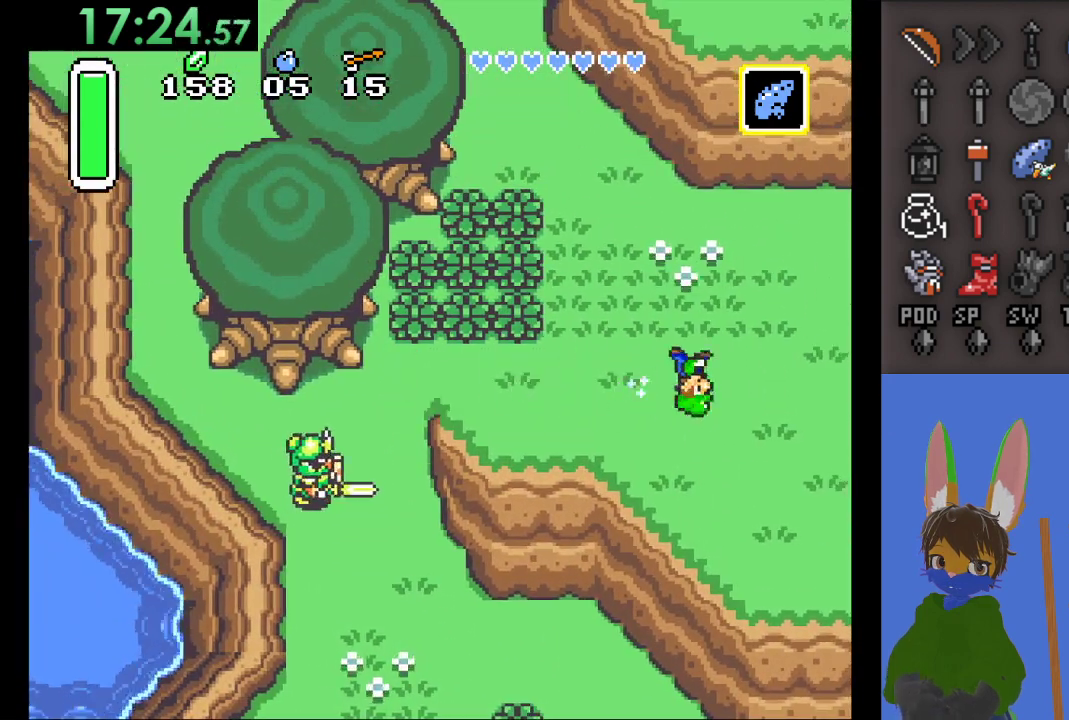
{"buttons": ["CIRCLE"], "left_stick": "right", "right_stick": "center", "events": []}
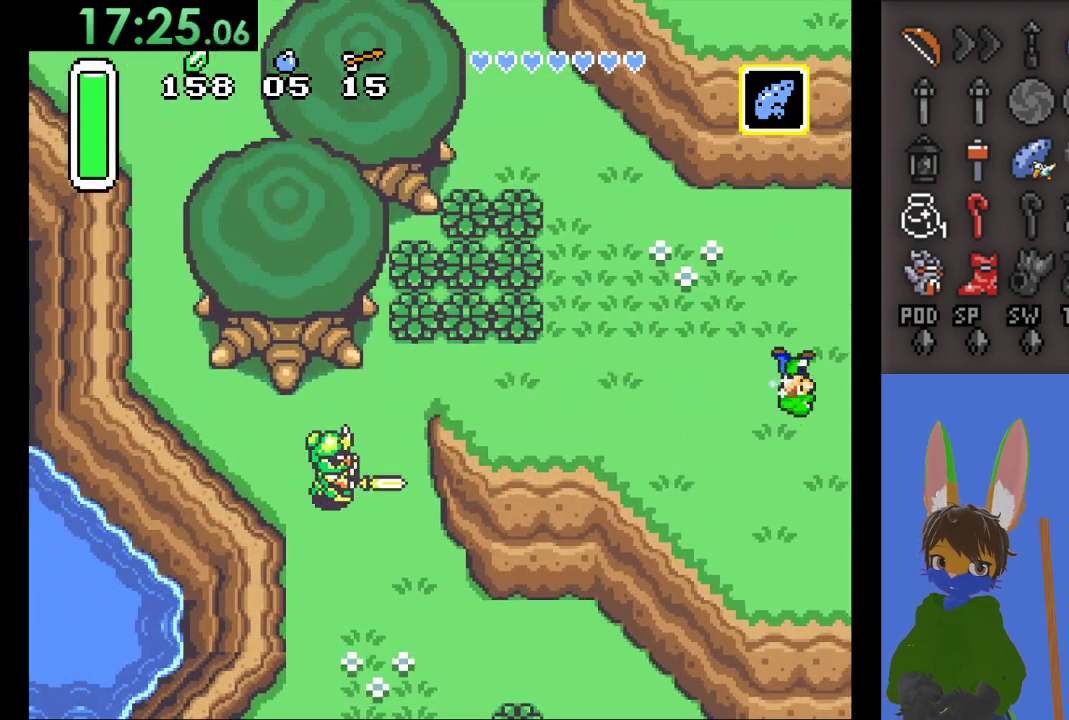
{"buttons": [], "left_stick": "up-right", "right_stick": "center", "events": [[400, "CIRCLE", "up"], [500, "left_stick", "up-right"]]}
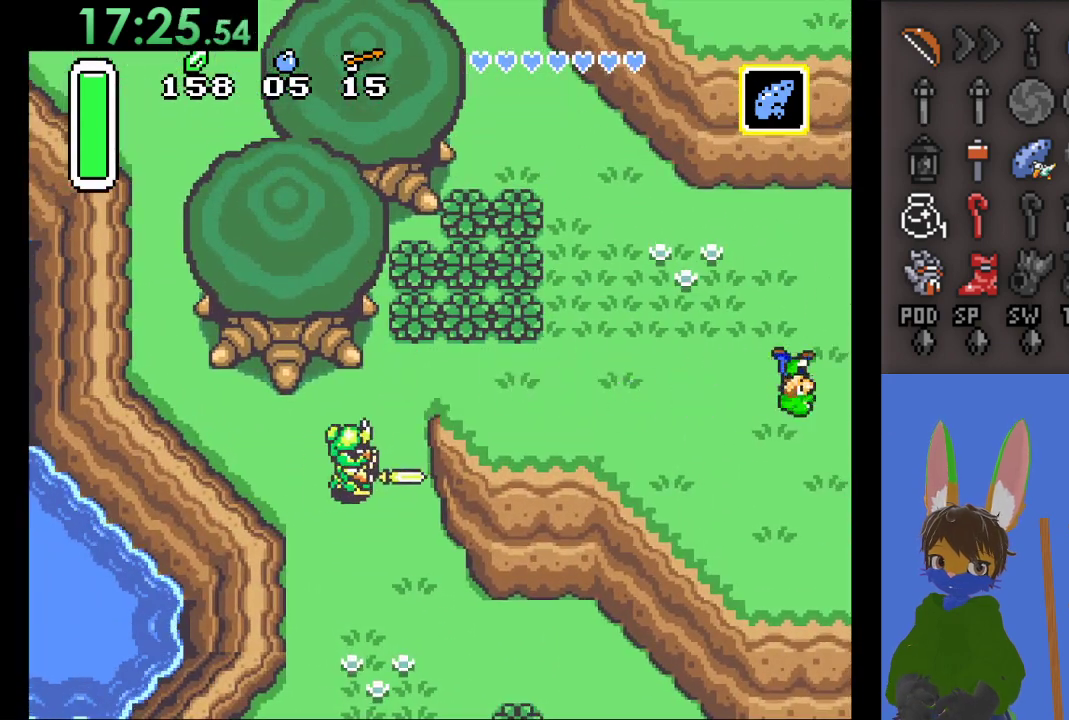
{"buttons": [], "left_stick": "up-right", "right_stick": "center", "events": [[400, "left_stick", "right"], [500, "left_stick", "up-right"]]}
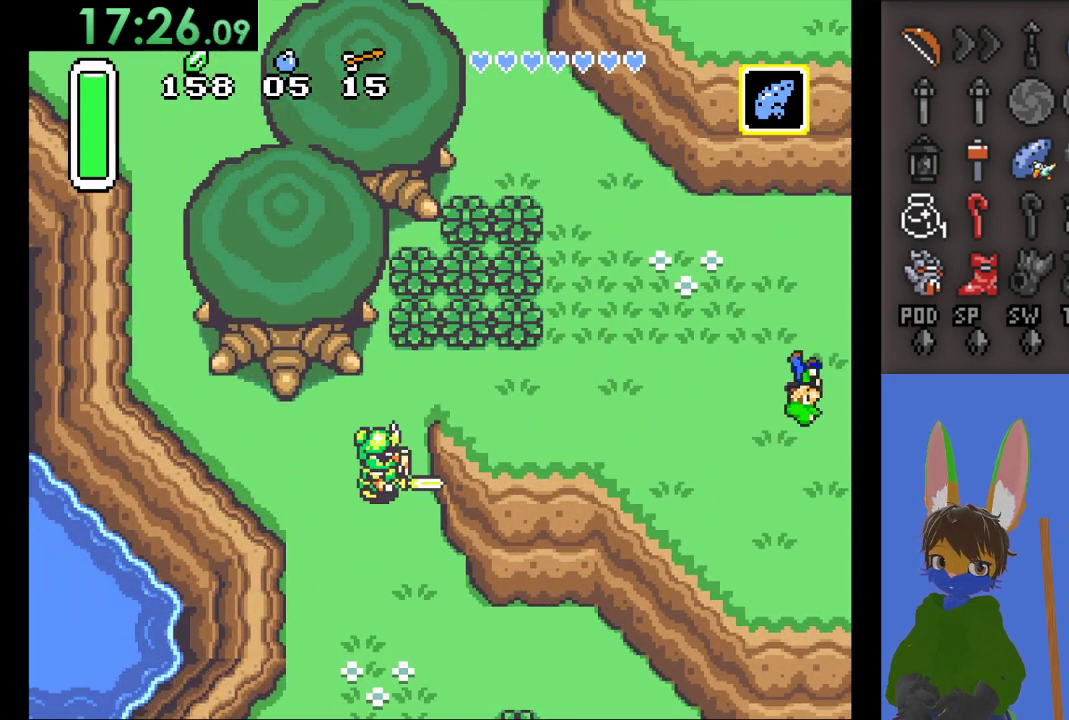
{"buttons": [], "left_stick": "up-right", "right_stick": "center", "events": []}
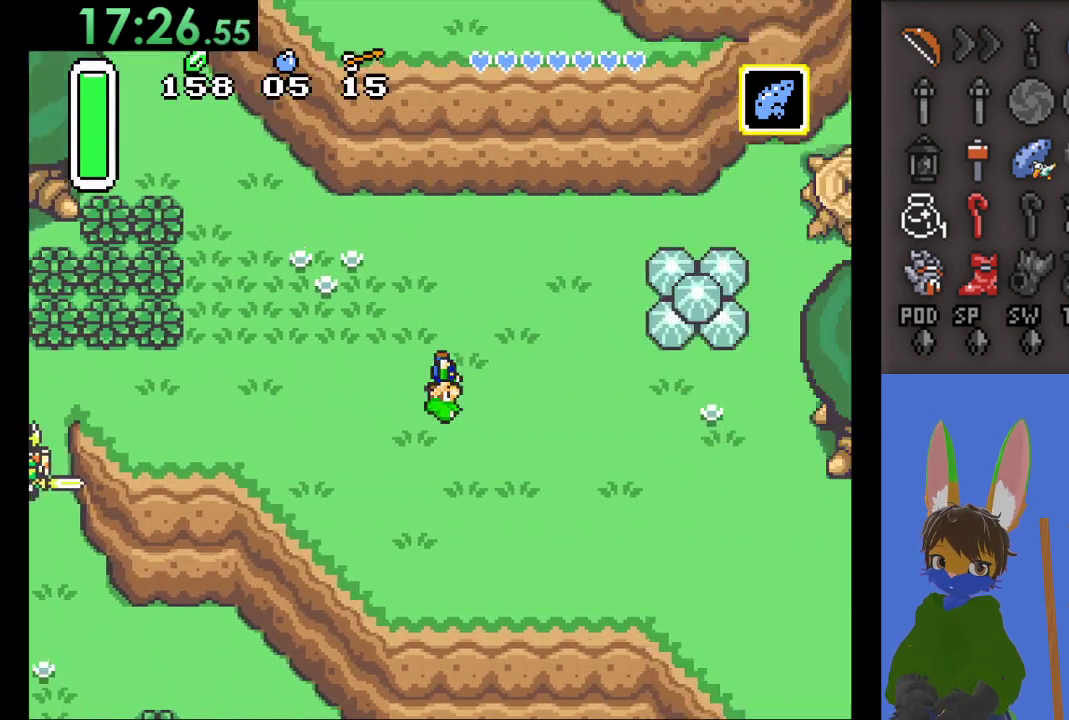
{"buttons": [], "left_stick": "up", "right_stick": "center", "events": [[33, "left_stick", "center"], [300, "left_stick", "up"]]}
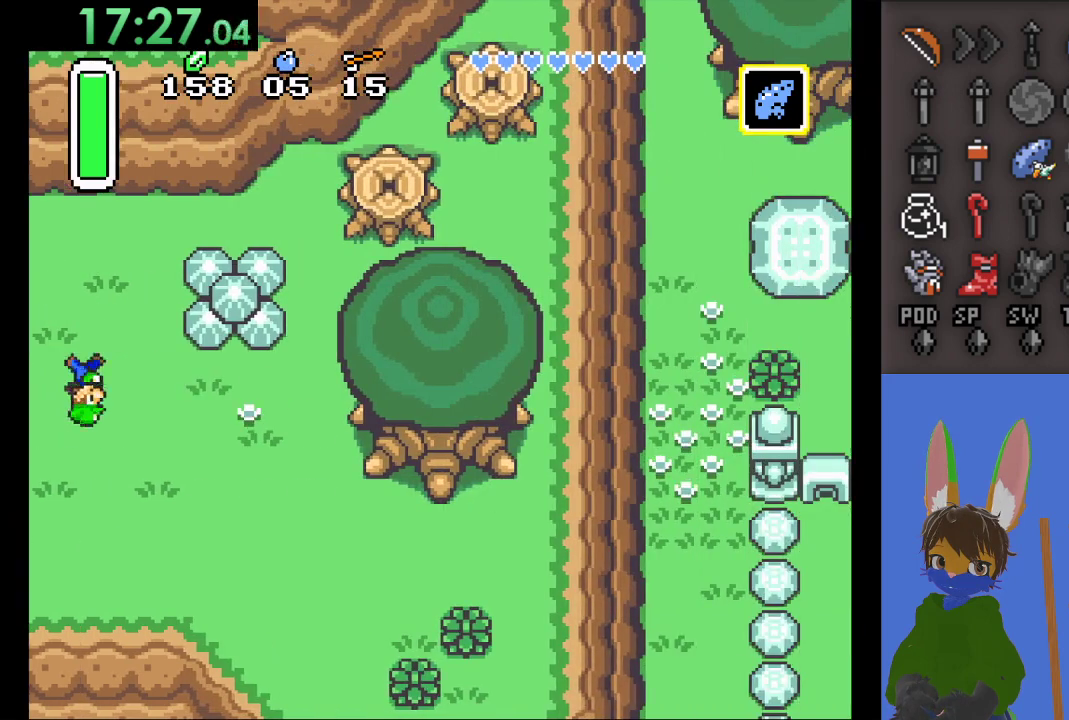
{"buttons": ["CIRCLE"], "left_stick": "right", "right_stick": "center", "events": [[400, "left_stick", "right"], [467, "CIRCLE", "down"]]}
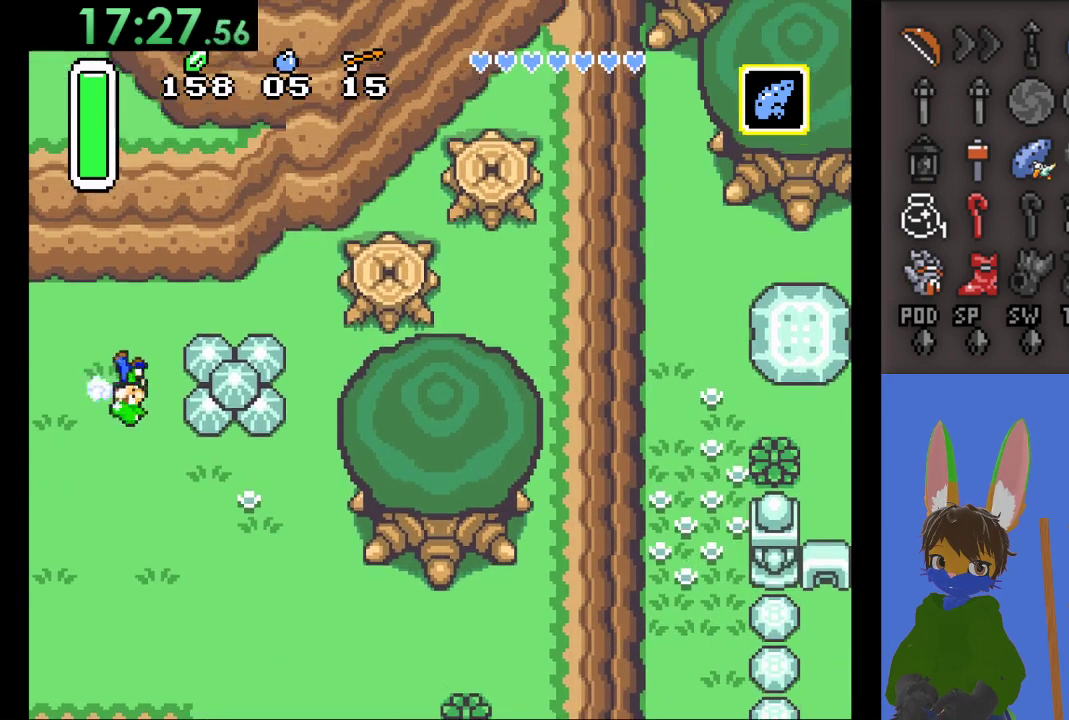
{"buttons": ["CIRCLE"], "left_stick": "right", "right_stick": "center", "events": []}
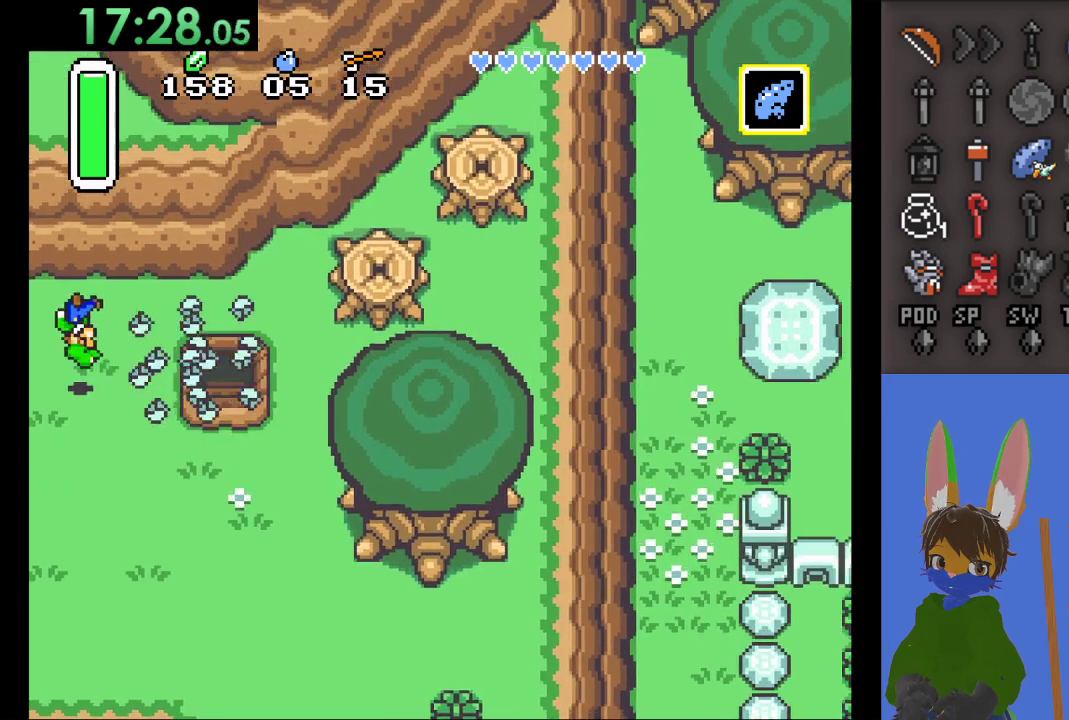
{"buttons": [], "left_stick": "down-right", "right_stick": "center", "events": [[200, "CIRCLE", "up"], [400, "left_stick", "down-right"]]}
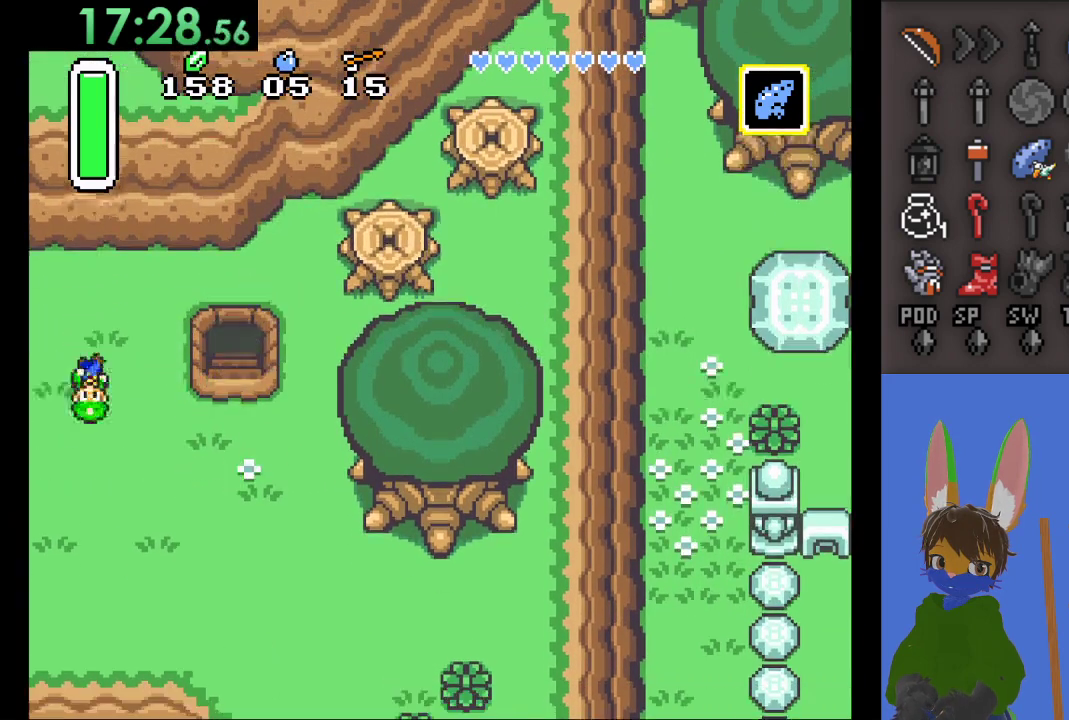
{"buttons": [], "left_stick": "right", "right_stick": "center", "events": [[333, "left_stick", "right"]]}
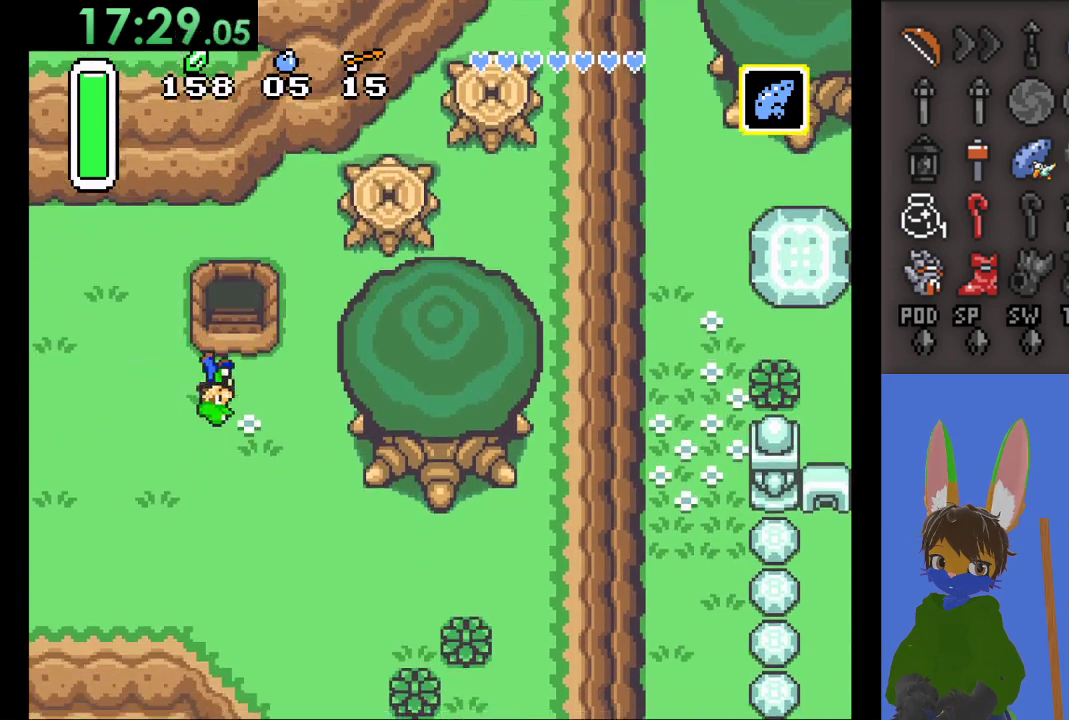
{"buttons": [], "left_stick": "up", "right_stick": "center", "events": [[133, "left_stick", "up"]]}
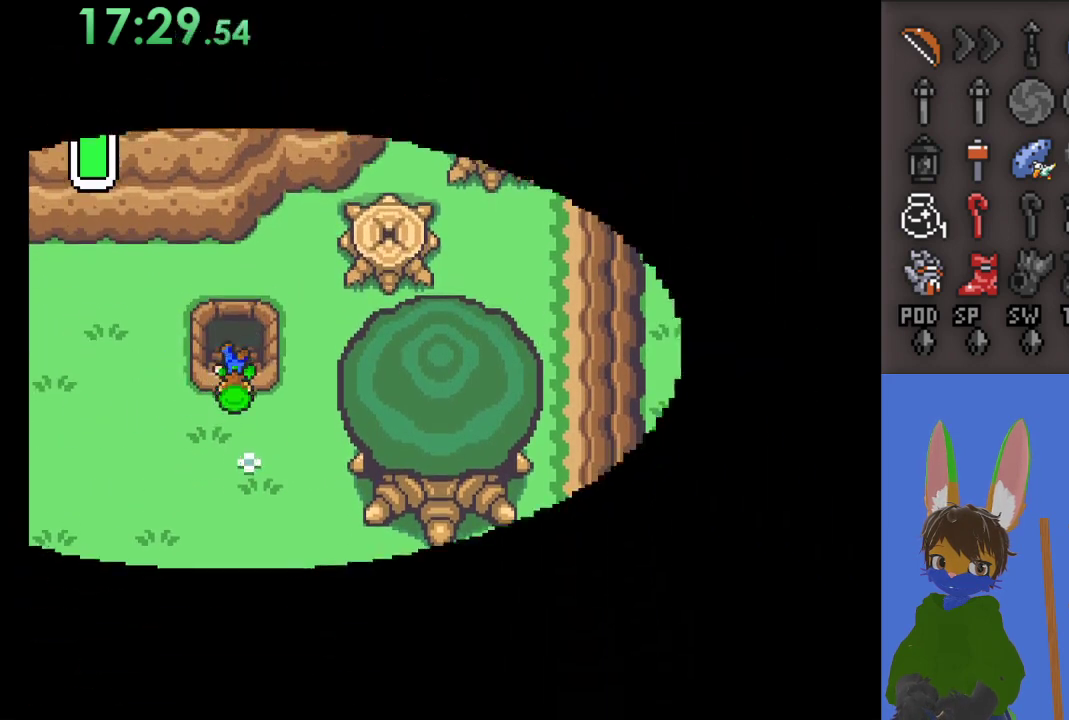
{"buttons": [], "left_stick": "up", "right_stick": "center", "events": []}
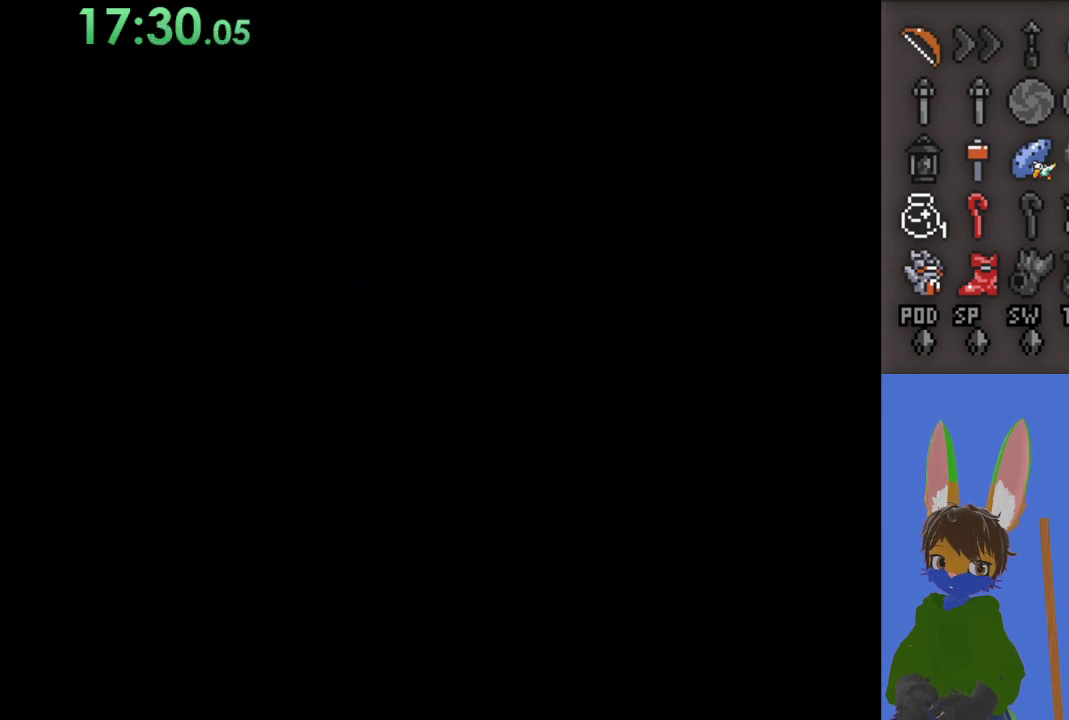
{"buttons": [], "left_stick": "up", "right_stick": "center", "events": []}
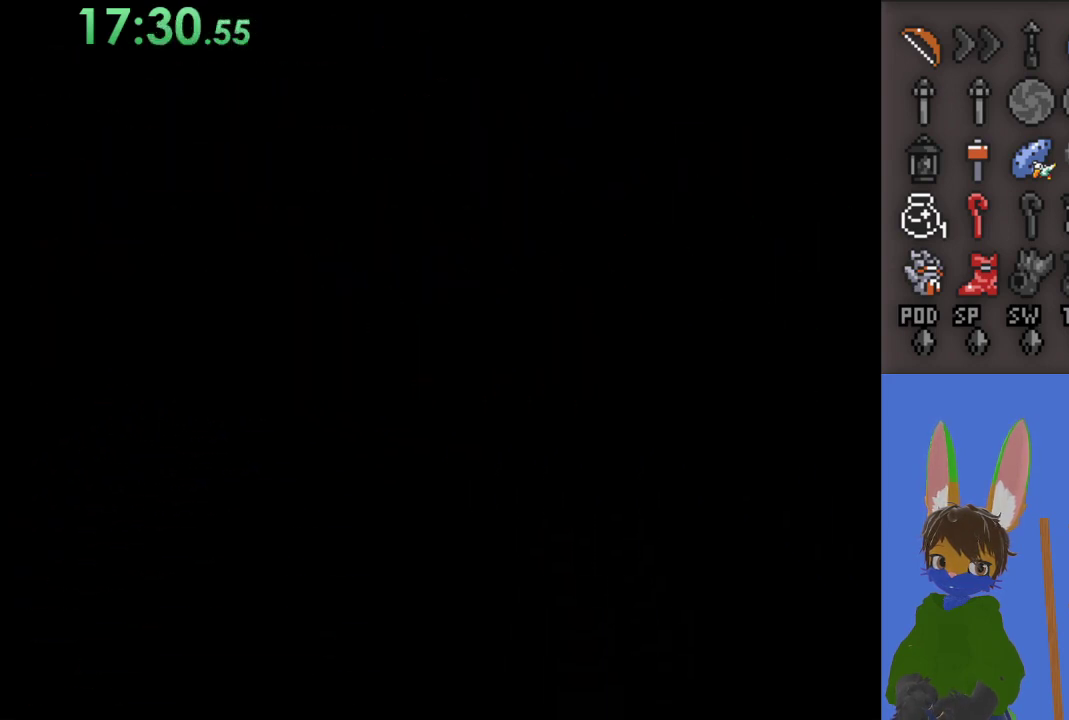
{"buttons": [], "left_stick": "up", "right_stick": "center", "events": []}
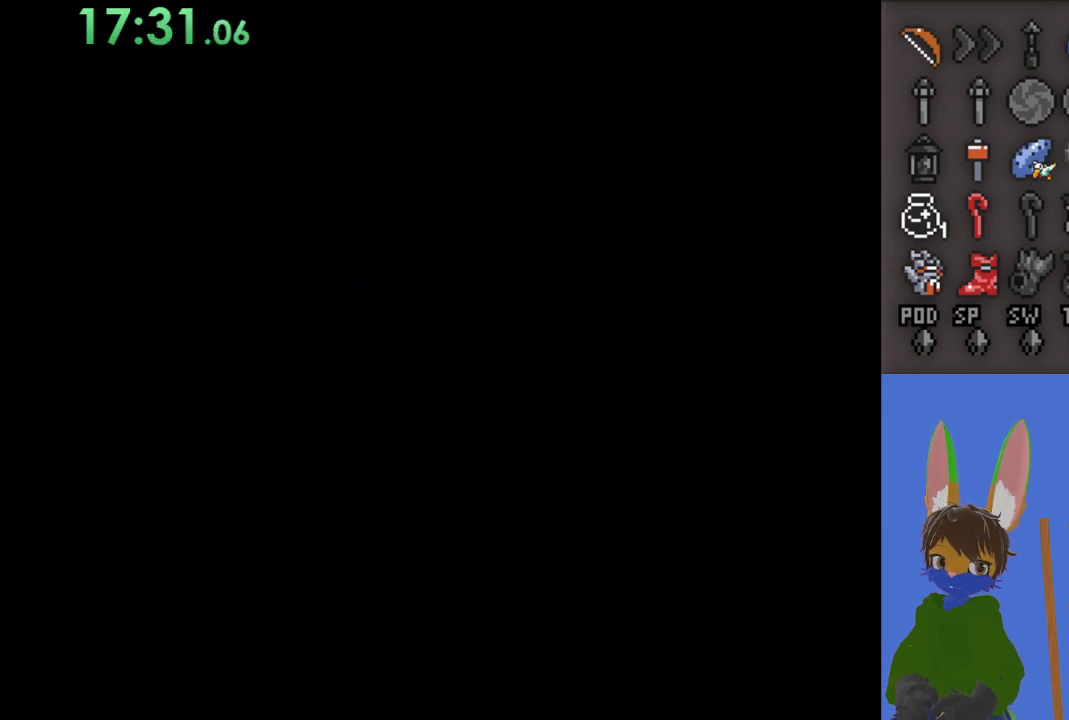
{"buttons": [], "left_stick": "center", "right_stick": "center", "events": [[367, "left_stick", "center"]]}
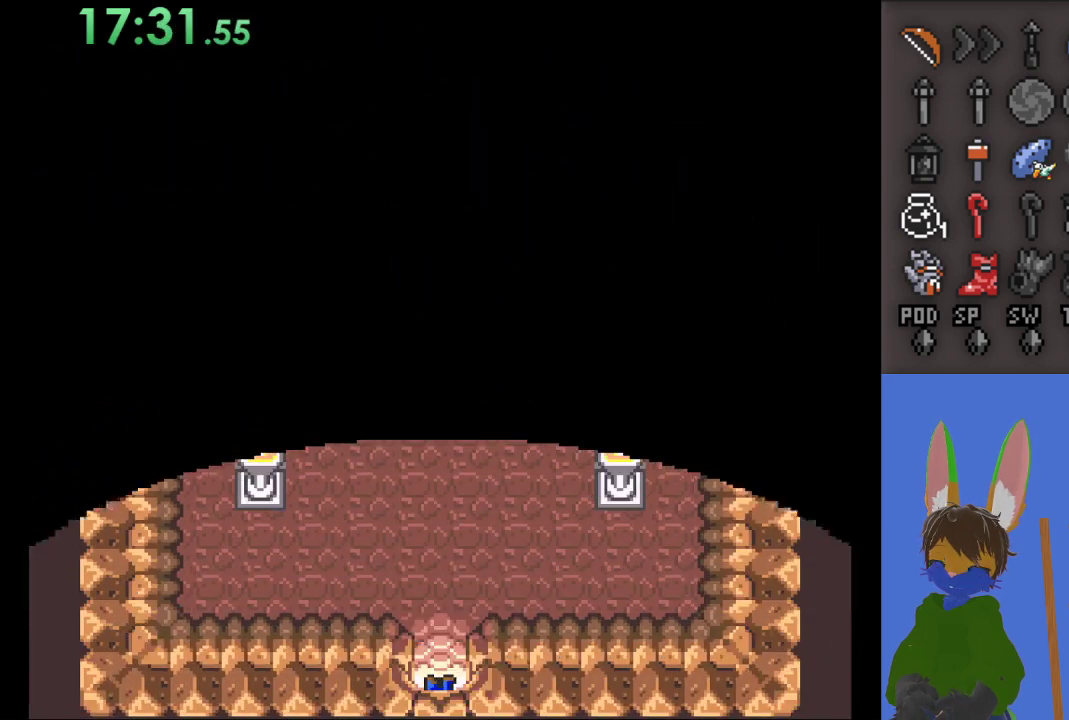
{"buttons": [], "left_stick": "up", "right_stick": "center", "events": [[333, "left_stick", "up"]]}
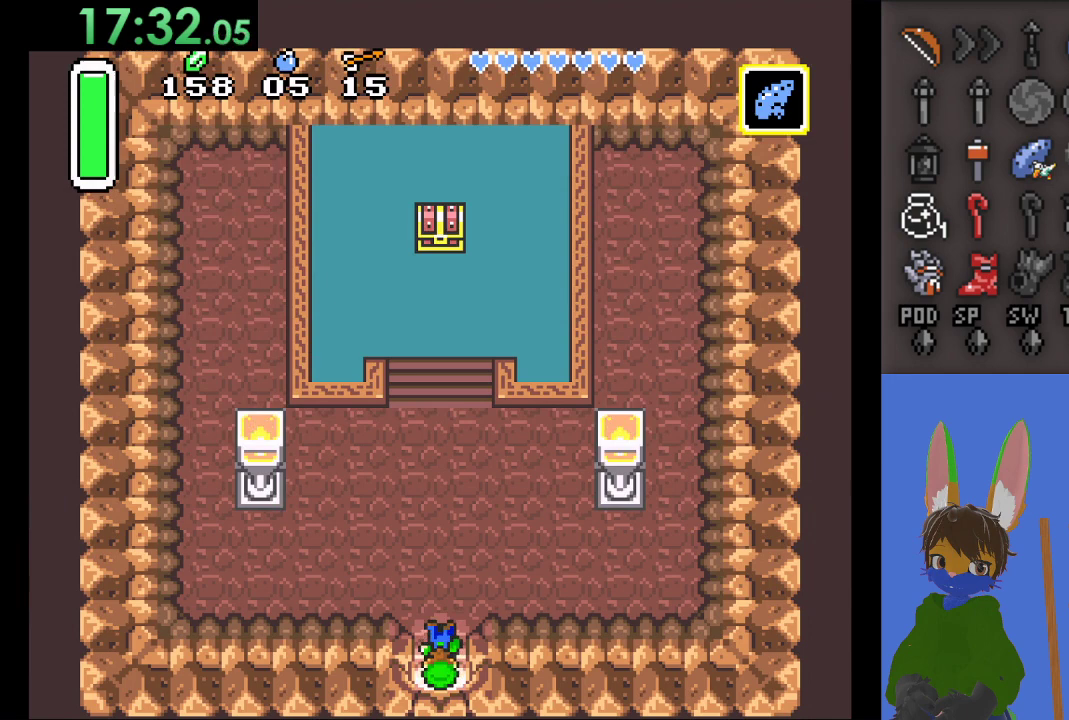
{"buttons": [], "left_stick": "up", "right_stick": "center", "events": []}
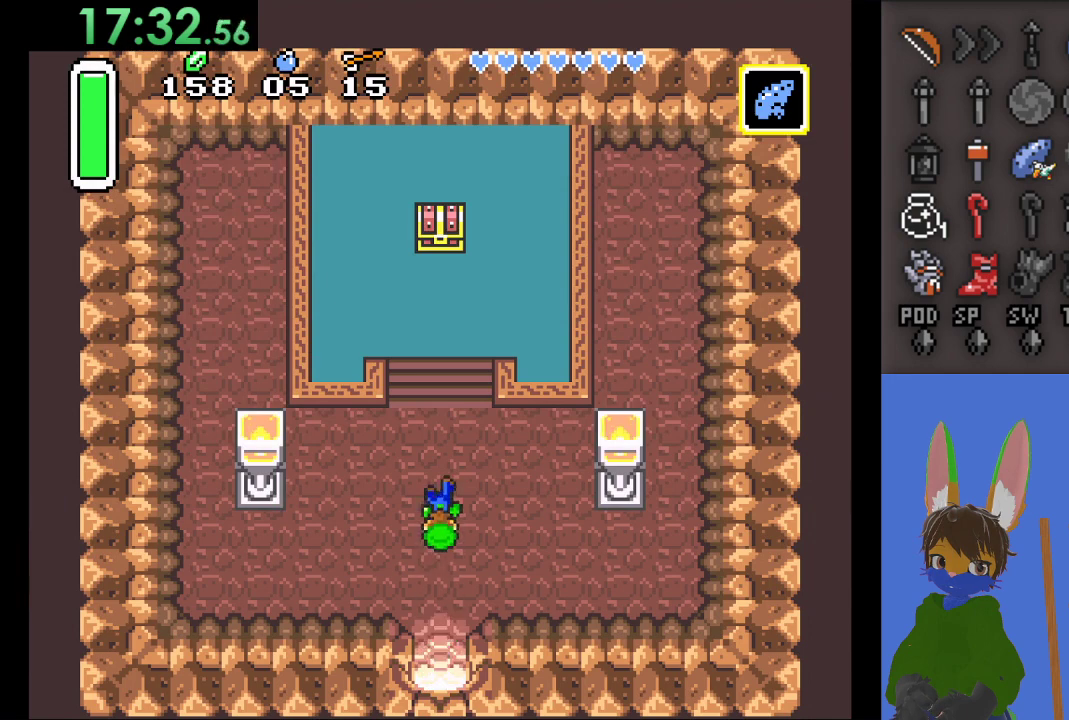
{"buttons": [], "left_stick": "up", "right_stick": "center", "events": []}
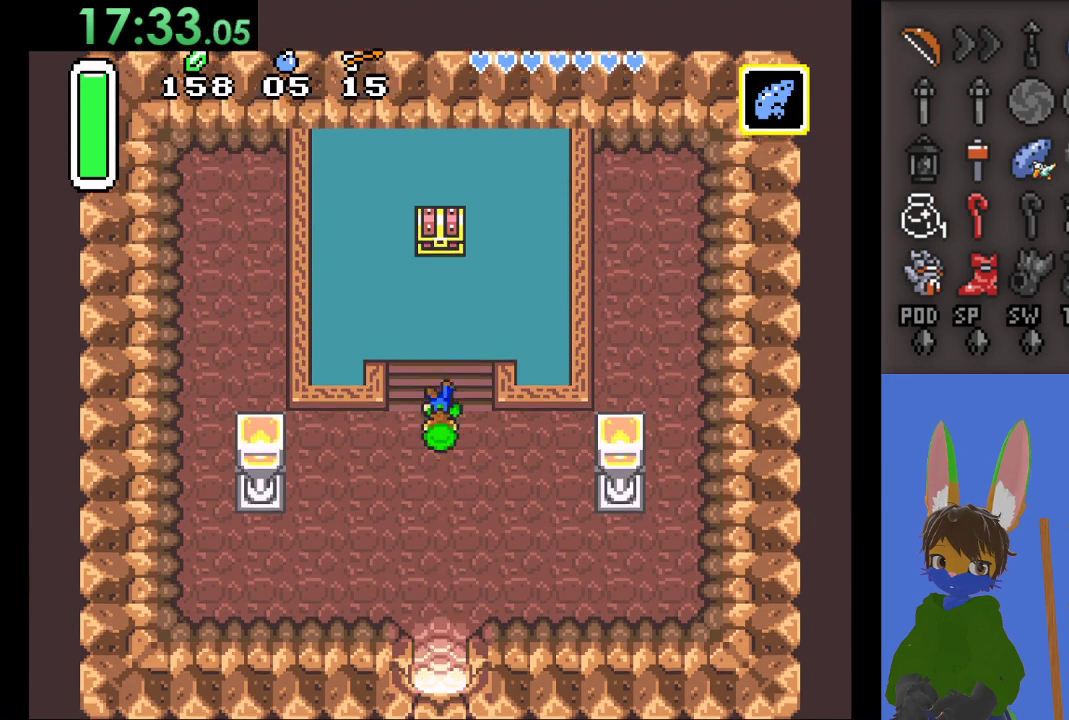
{"buttons": [], "left_stick": "up", "right_stick": "center", "events": []}
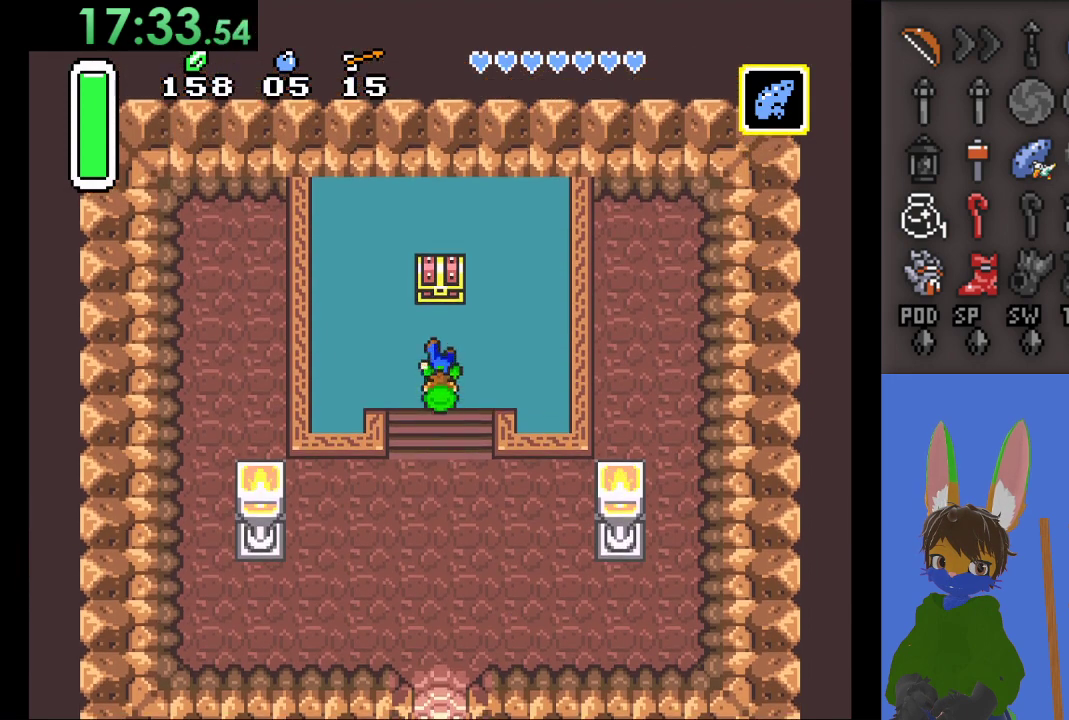
{"buttons": ["CIRCLE"], "left_stick": "up", "right_stick": "center", "events": [[200, "CIRCLE", "down"], [333, "CIRCLE", "up"], [400, "CIRCLE", "down"]]}
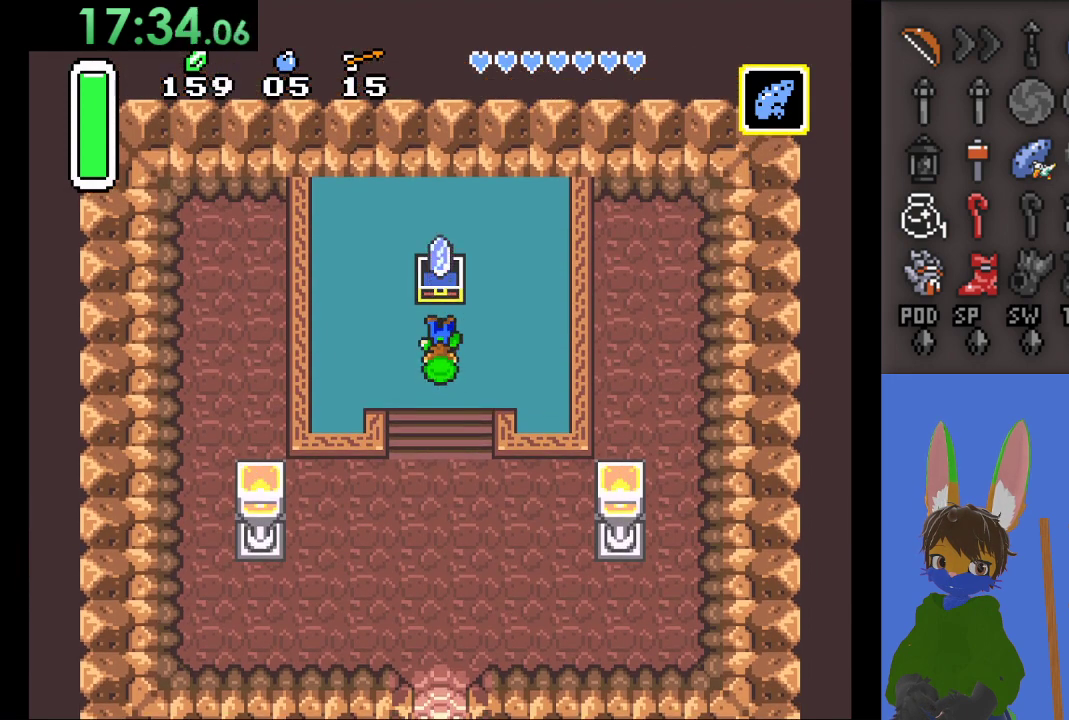
{"buttons": [], "left_stick": "down", "right_stick": "center", "events": [[33, "CIRCLE", "up"], [133, "left_stick", "center"], [500, "left_stick", "down"]]}
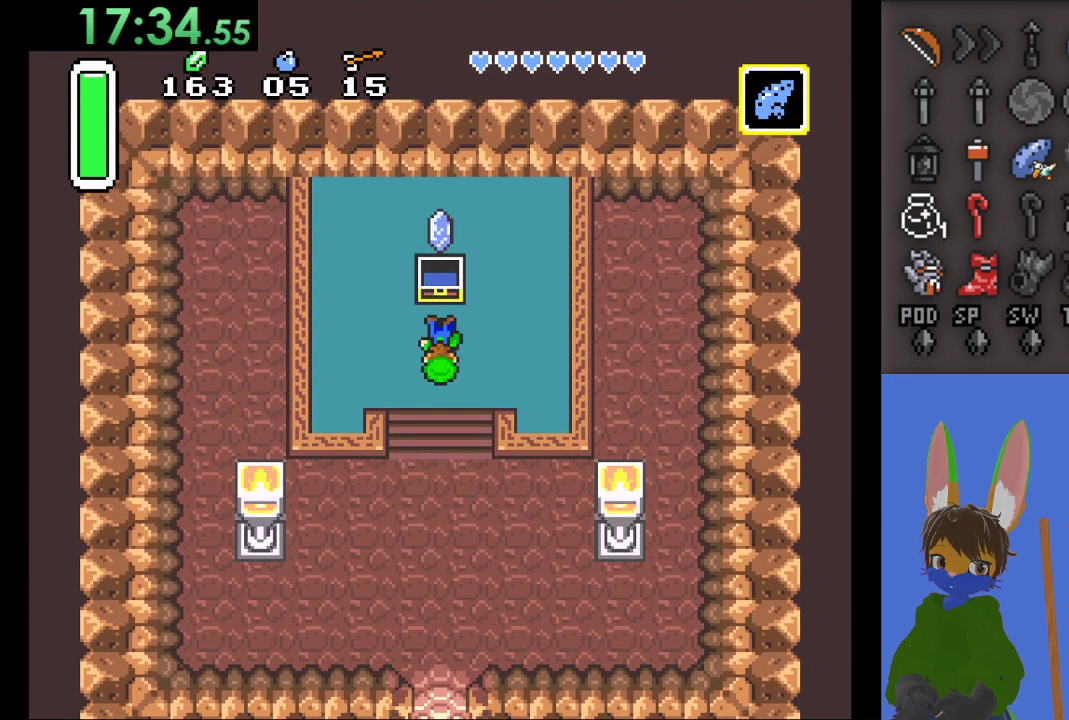
{"buttons": ["CIRCLE"], "left_stick": "down", "right_stick": "center", "events": [[300, "CIRCLE", "down"]]}
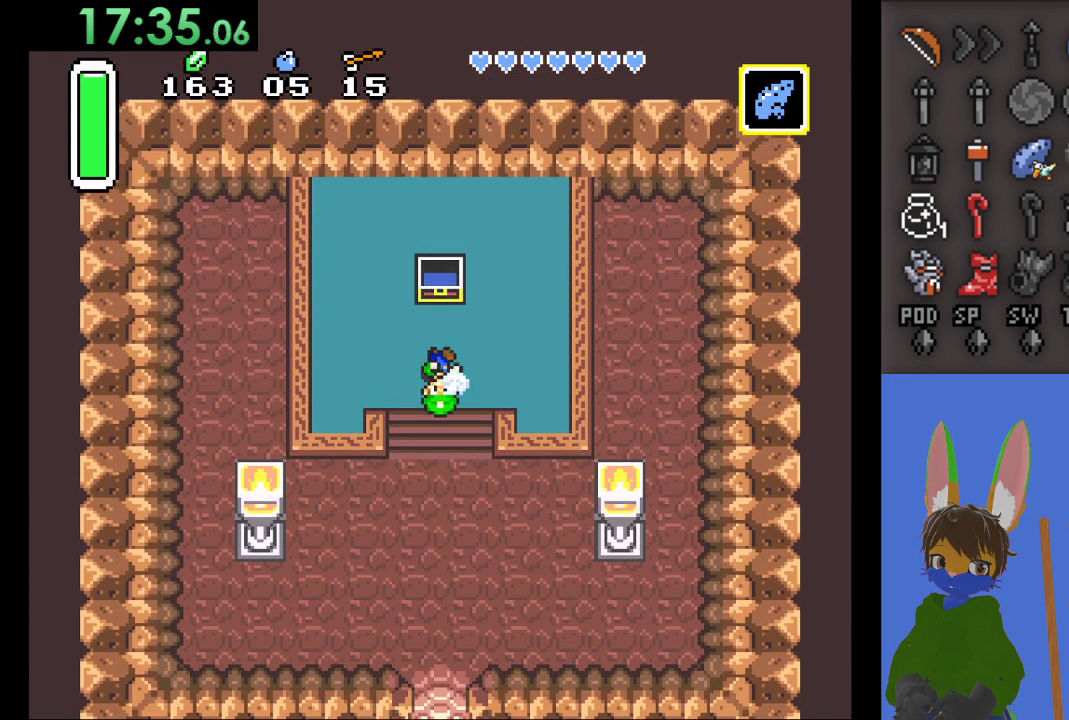
{"buttons": ["CIRCLE"], "left_stick": "down", "right_stick": "center", "events": []}
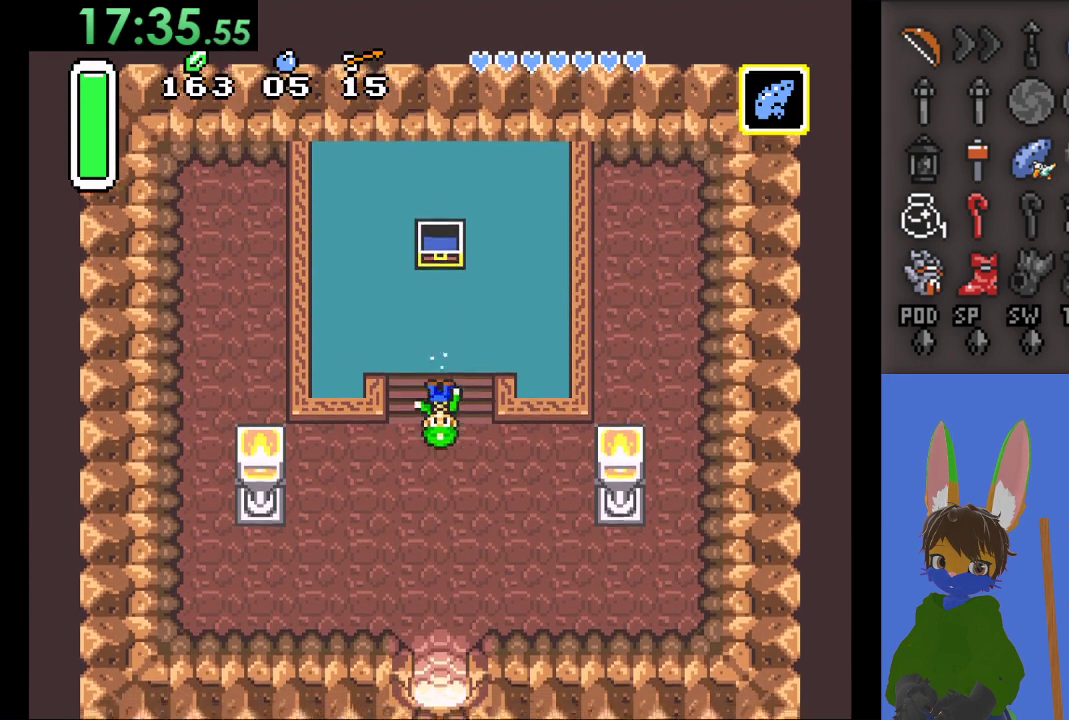
{"buttons": [], "left_stick": "center", "right_stick": "center", "events": [[367, "CIRCLE", "up"], [400, "left_stick", "center"]]}
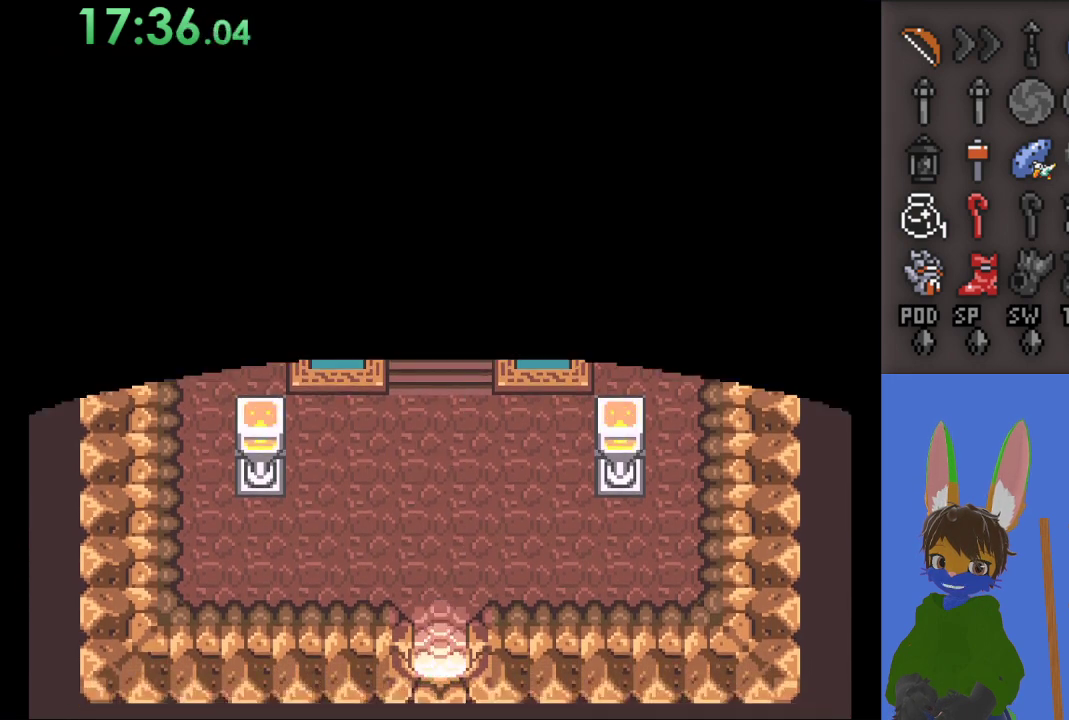
{"buttons": [], "left_stick": "center", "right_stick": "center", "events": []}